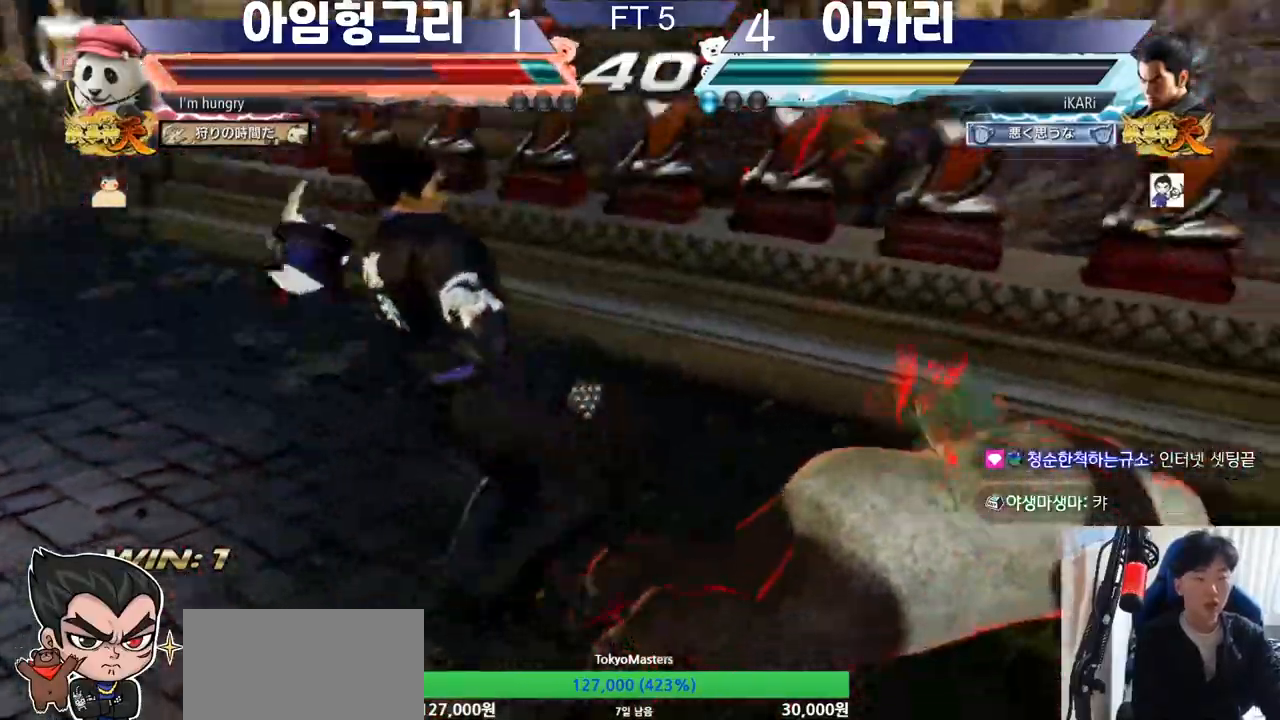
Gameplay with a controller (arcade stick); each line is a JSON object with the inputs held at the frame after it. "events" lists button and stick changes between this image and that frame as [ms after this image, input, new state], when the widget could be followed in between. Not read: L3 LP MK MP R3.
{"buttons": [], "left_stick": "center", "events": [[33, "CROSS", "up"], [100, "CROSS", "down"], [133, "CROSS", "up"], [183, "CROSS", "down"], [233, "CROSS", "up"], [300, "CROSS", "down"], [334, "CROSS", "up"], [367, "TRIANGLE", "down"], [417, "TRIANGLE", "up"], [484, "left_stick", "center"]]}
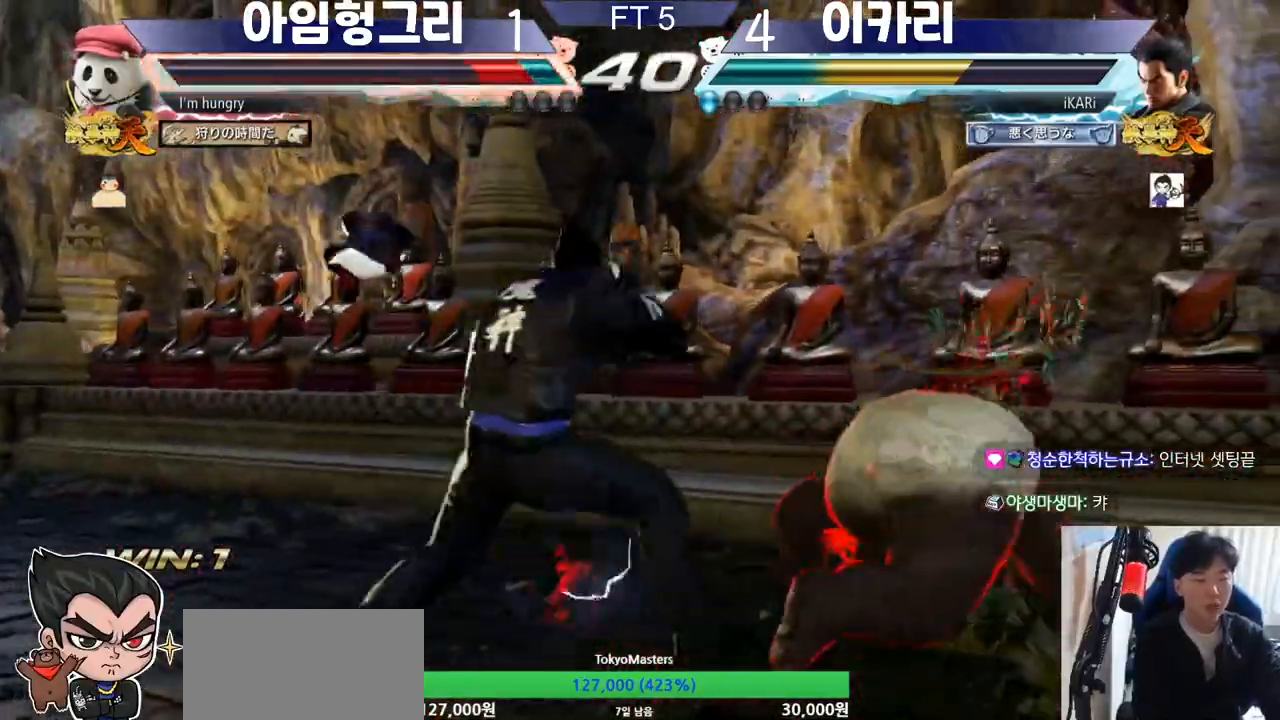
{"buttons": [], "left_stick": "center", "events": []}
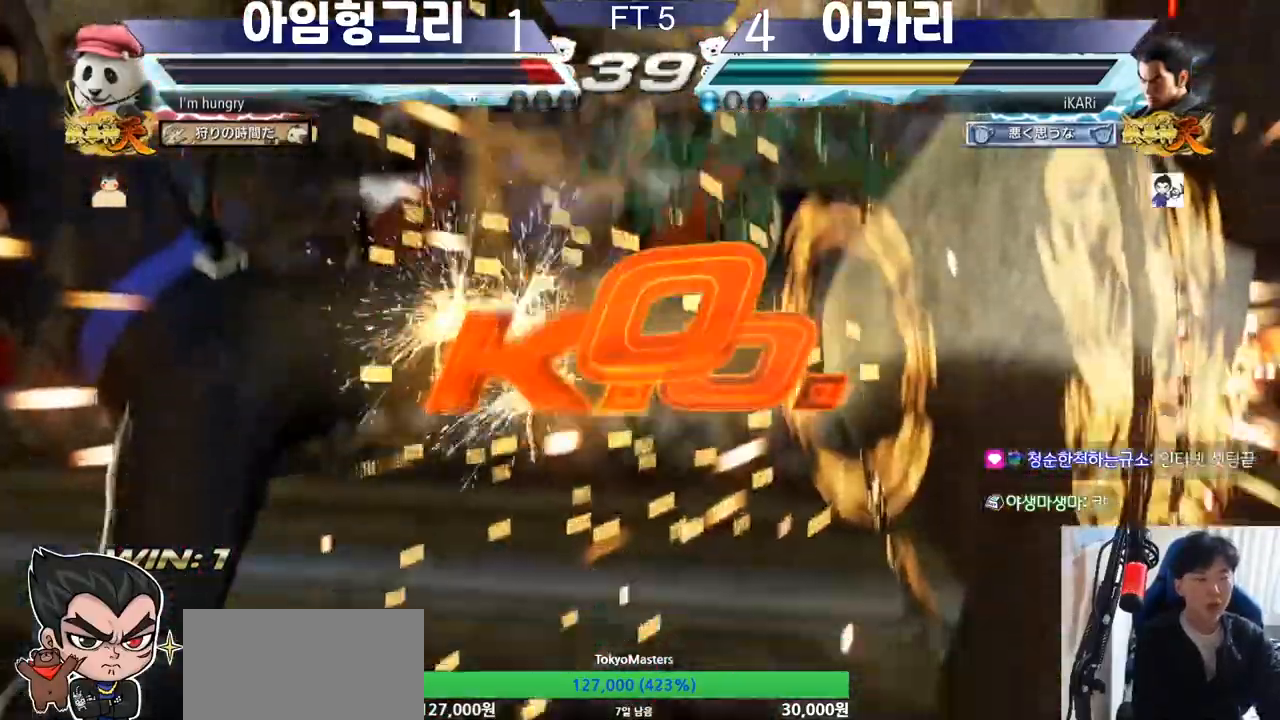
{"buttons": [], "left_stick": "center", "events": []}
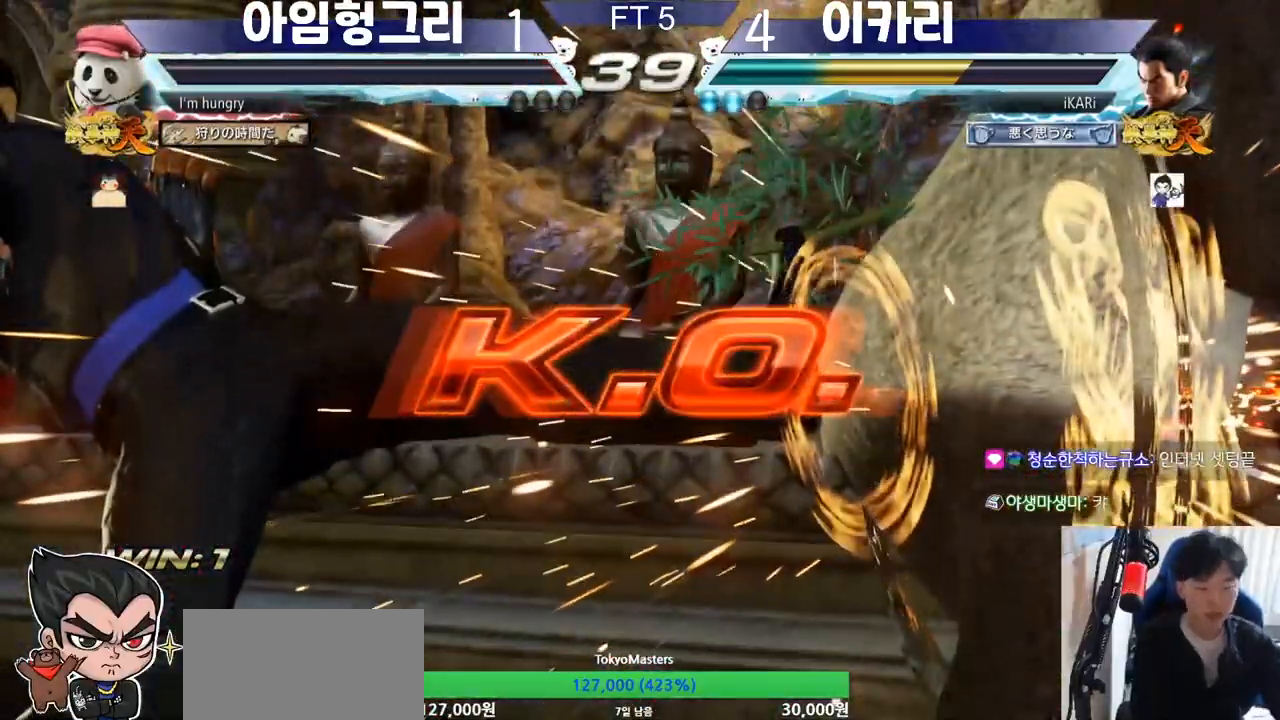
{"buttons": [], "left_stick": "center", "events": []}
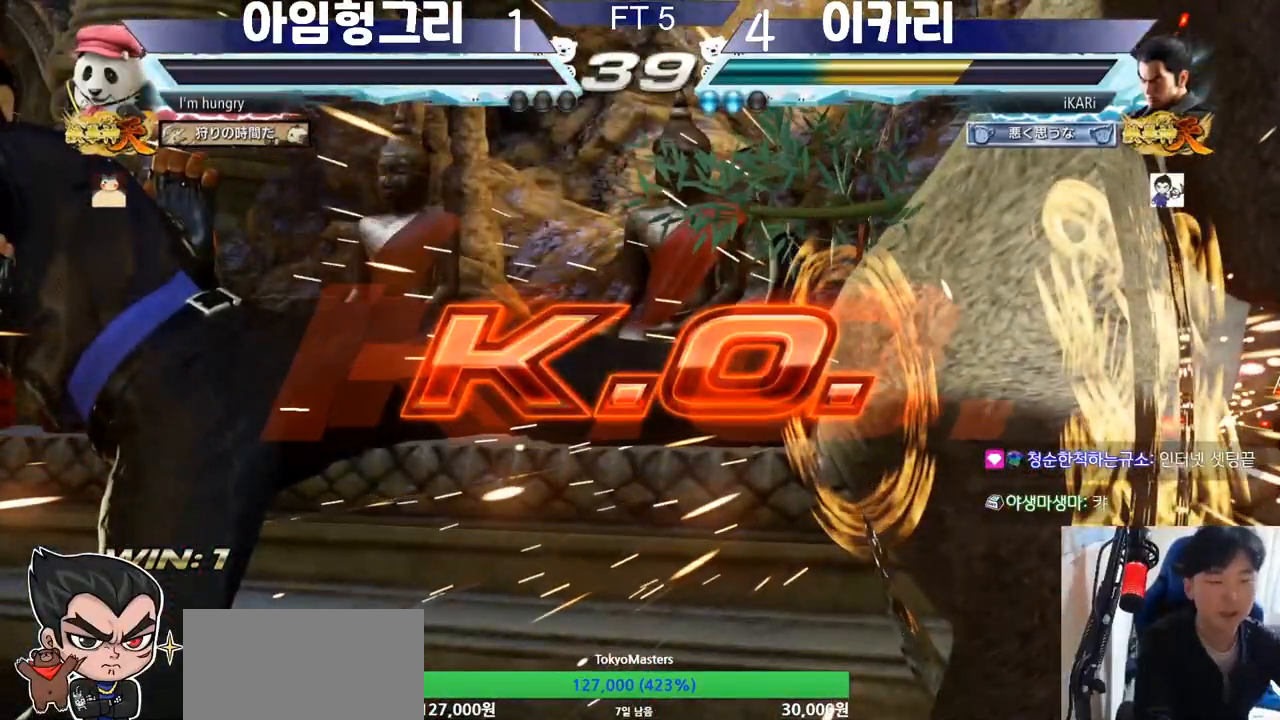
{"buttons": [], "left_stick": "center", "events": []}
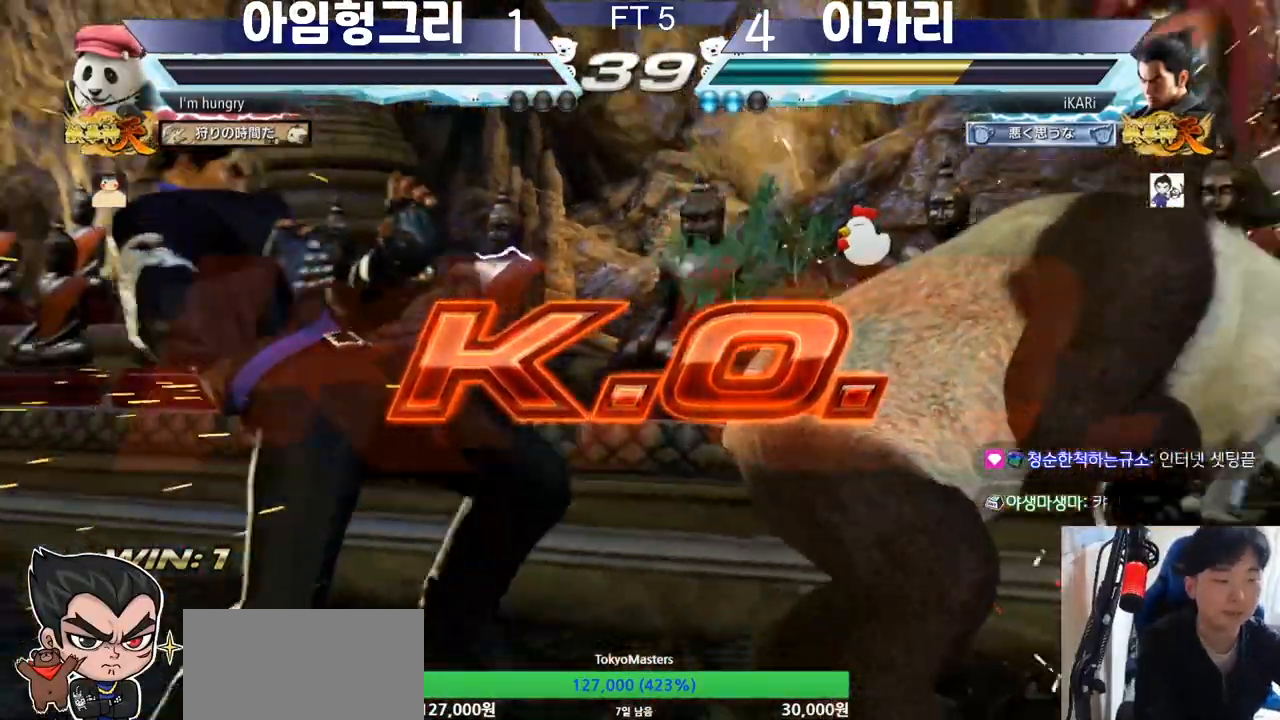
{"buttons": [], "left_stick": "center", "events": []}
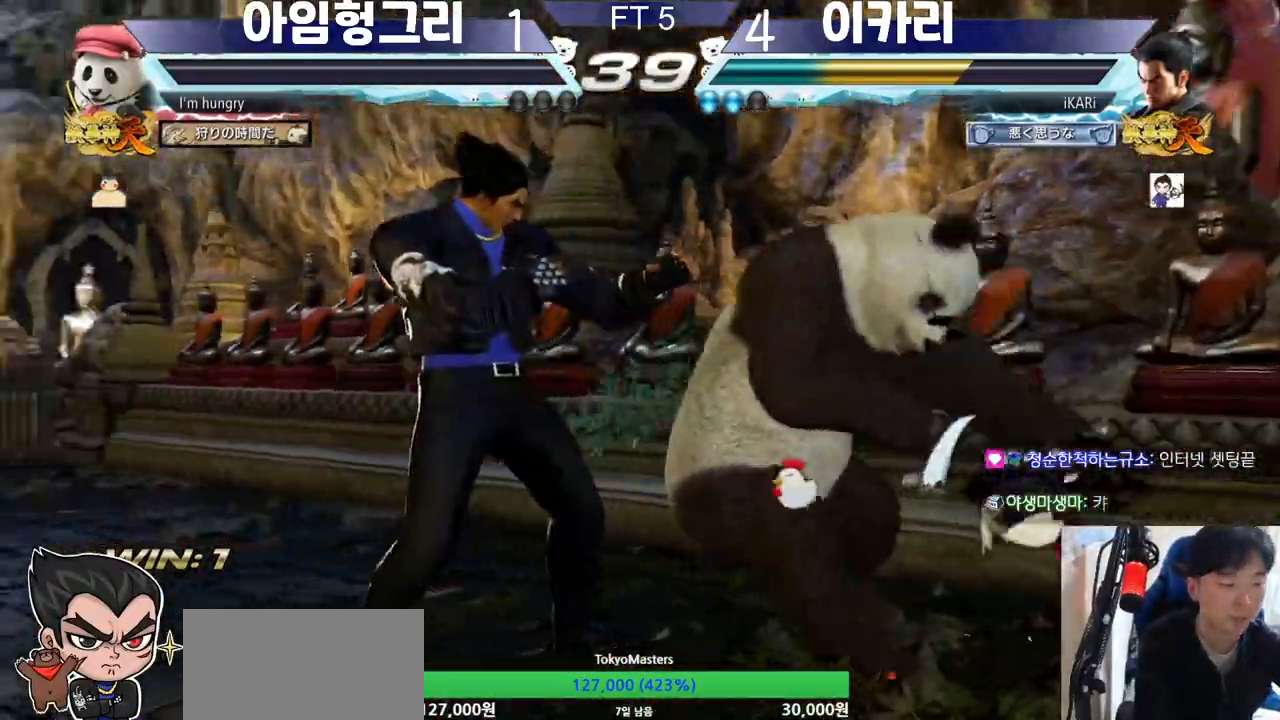
{"buttons": [], "left_stick": "center", "events": []}
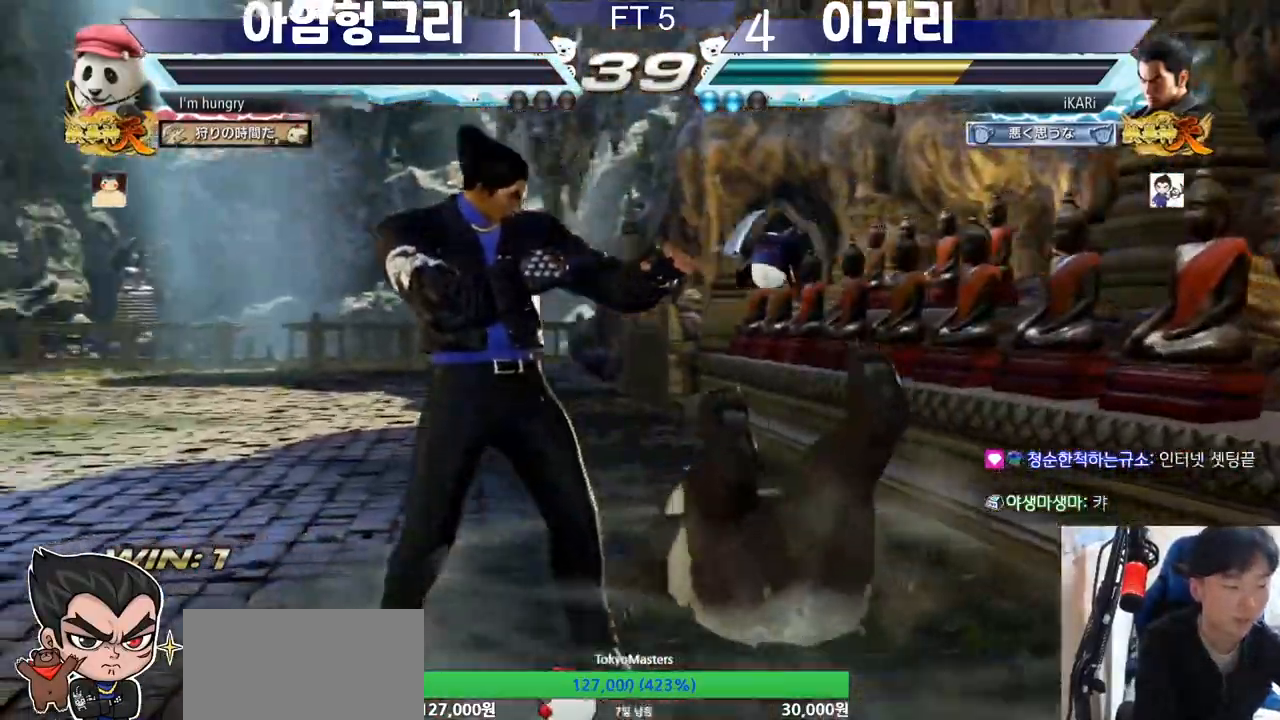
{"buttons": [], "left_stick": "center", "events": []}
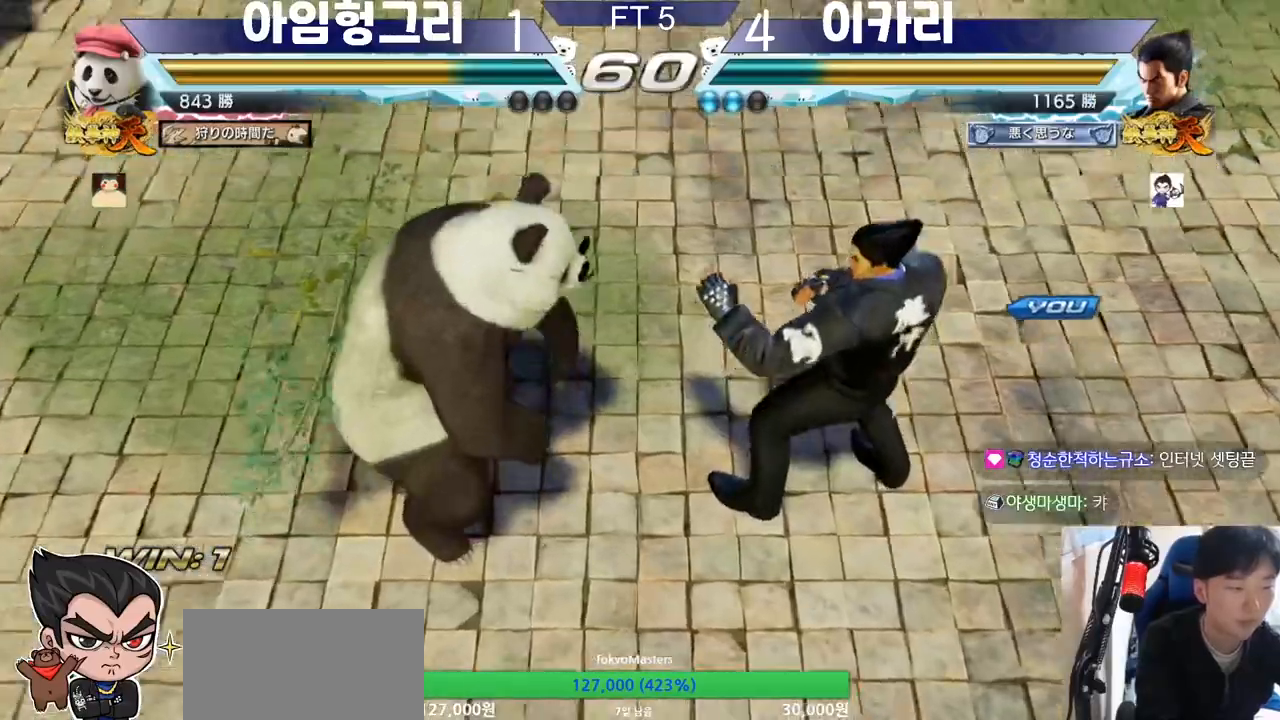
{"buttons": [], "left_stick": "center", "events": []}
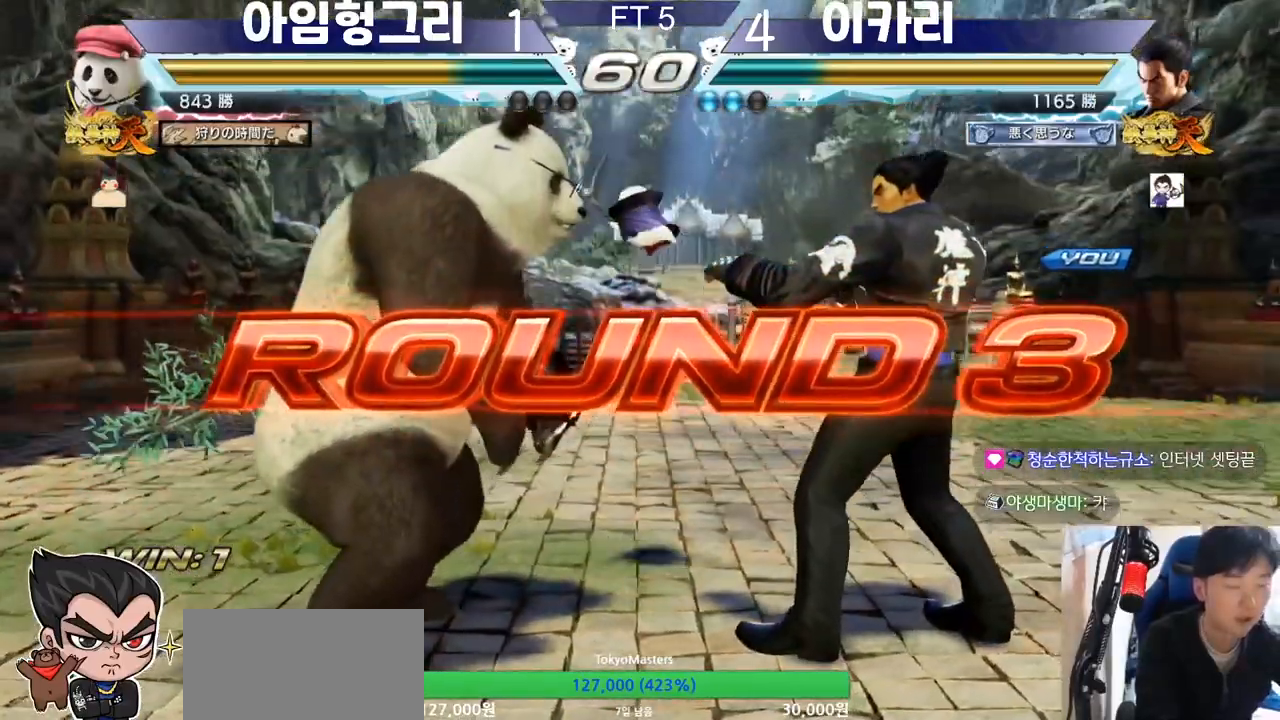
{"buttons": [], "left_stick": "center", "events": []}
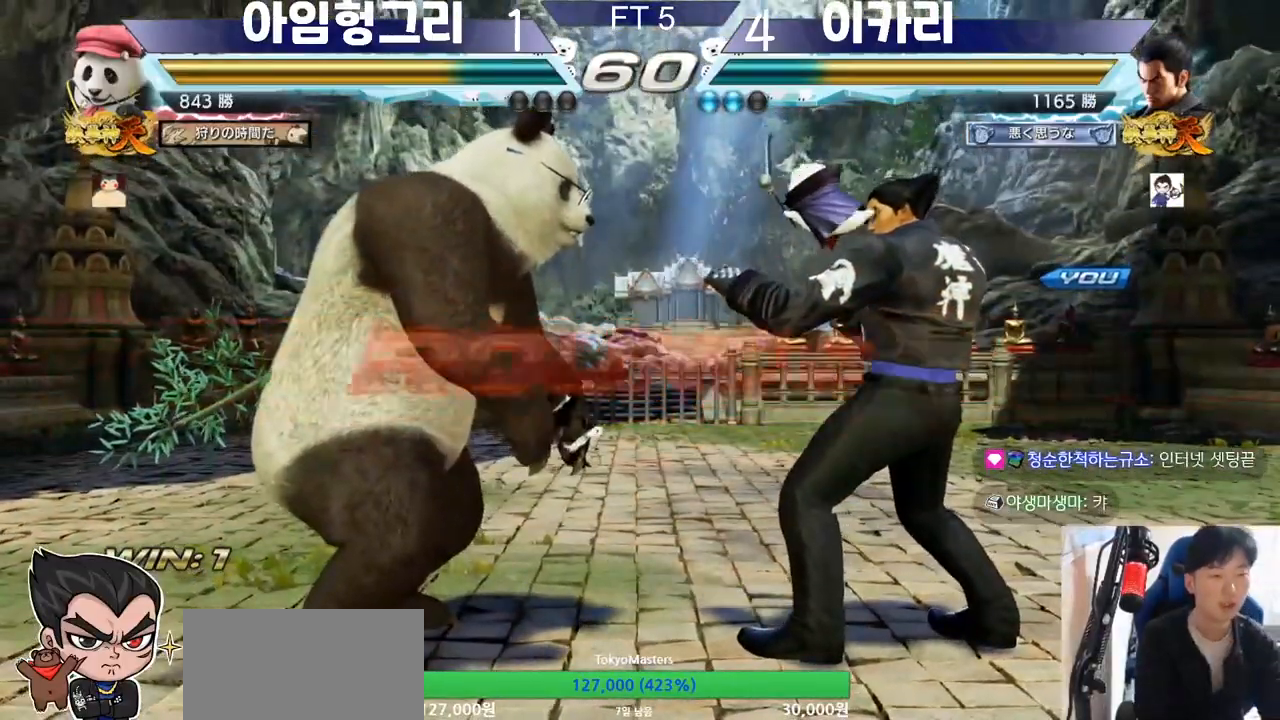
{"buttons": [], "left_stick": "center", "events": [[183, "TRIANGLE", "down"], [317, "TRIANGLE", "up"]]}
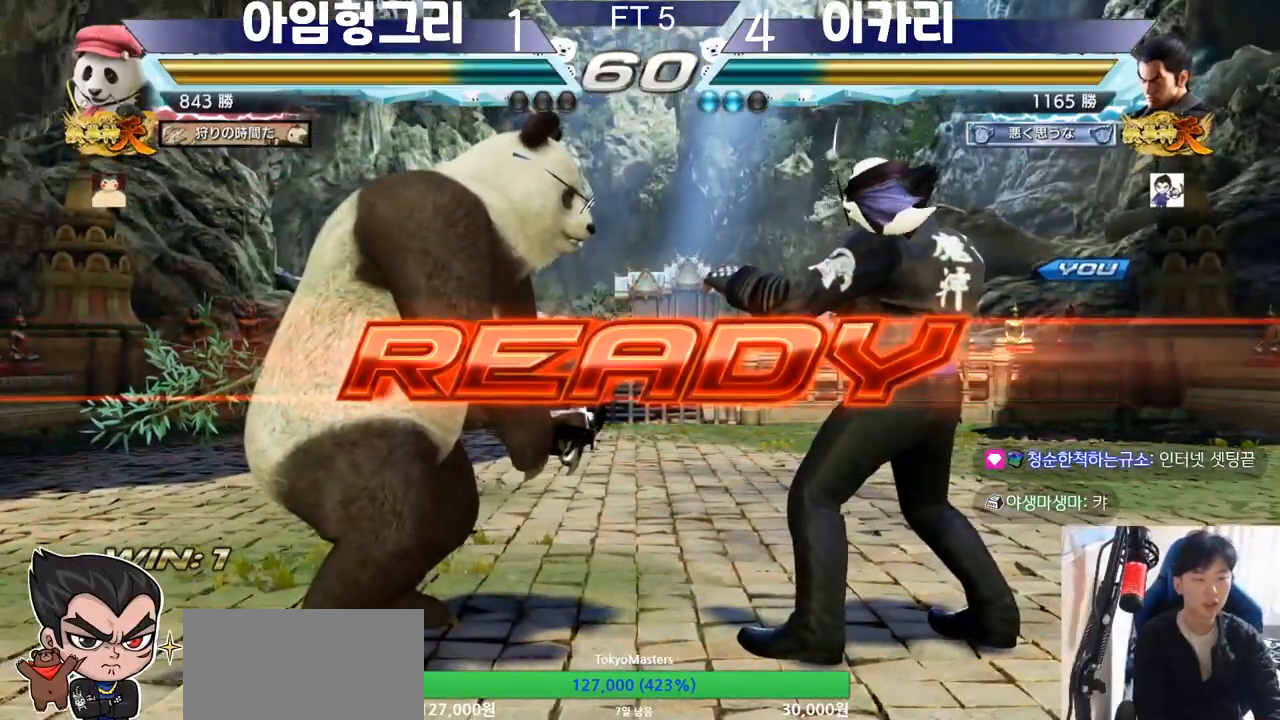
{"buttons": ["TRIANGLE"], "left_stick": "center", "events": [[117, "TRIANGLE", "down"], [134, "SQUARE", "down"], [267, "SQUARE", "up"], [284, "TRIANGLE", "up"], [301, "TRIANGLE", "down"], [351, "SQUARE", "down"], [484, "SQUARE", "up"]]}
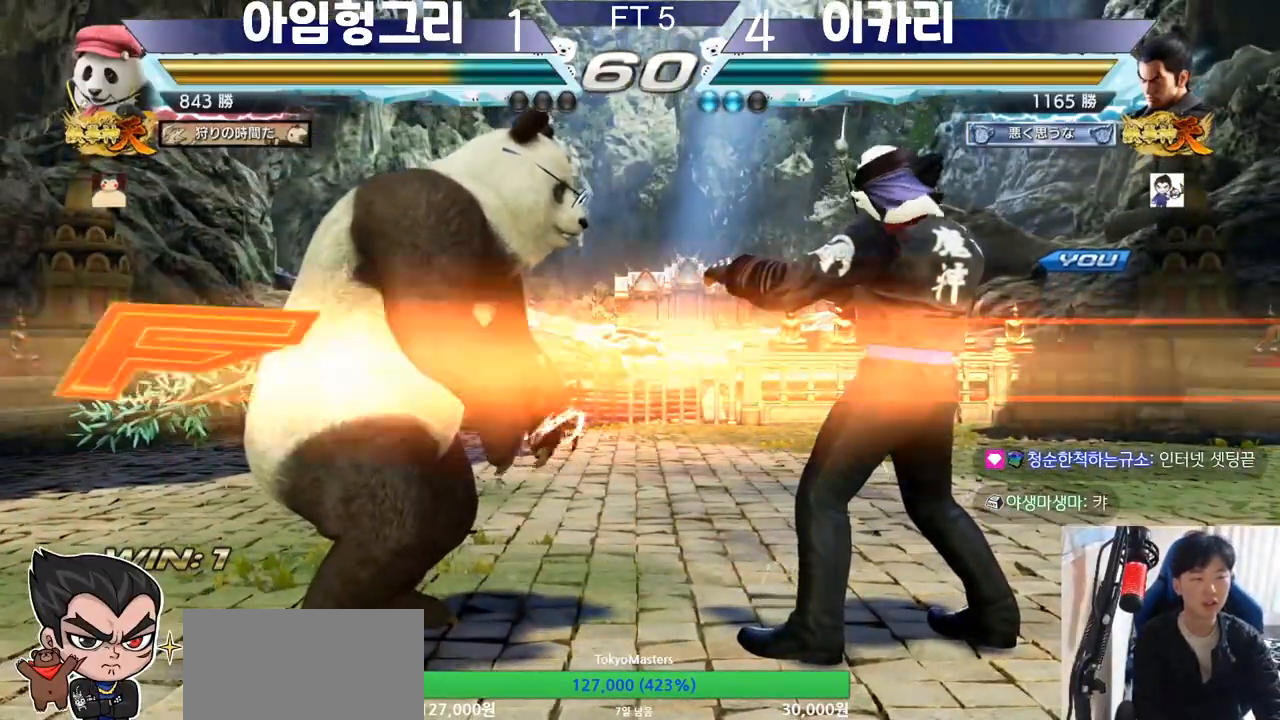
{"buttons": [], "left_stick": "down-left", "events": [[17, "TRIANGLE", "up"], [84, "SQUARE", "down"], [100, "TRIANGLE", "down"], [134, "TRIANGLE", "up"], [184, "TRIANGLE", "down"], [217, "TRIANGLE", "up"], [250, "TRIANGLE", "down"], [284, "left_stick", "left"], [417, "SQUARE", "up"], [417, "TRIANGLE", "up"], [451, "left_stick", "down-left"]]}
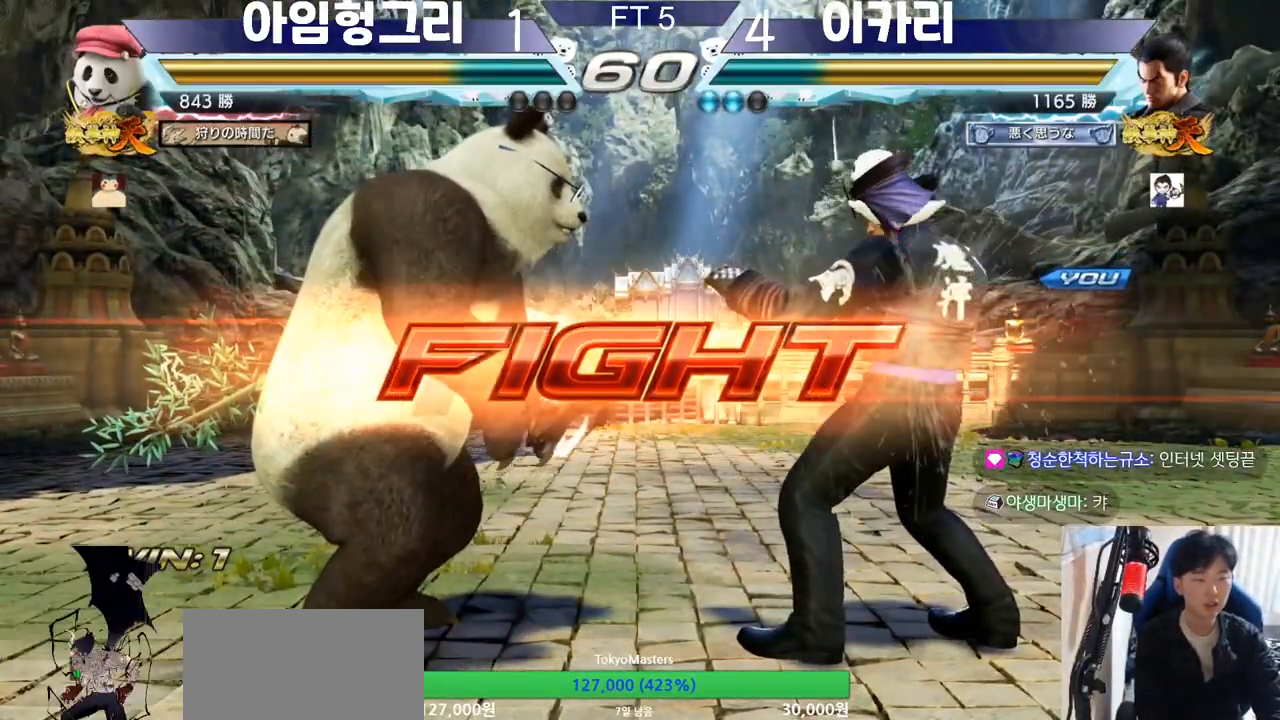
{"buttons": [], "left_stick": "center", "events": [[33, "TRIANGLE", "down"], [83, "TRIANGLE", "up"], [116, "TRIANGLE", "down"], [183, "TRIANGLE", "up"], [217, "left_stick", "center"]]}
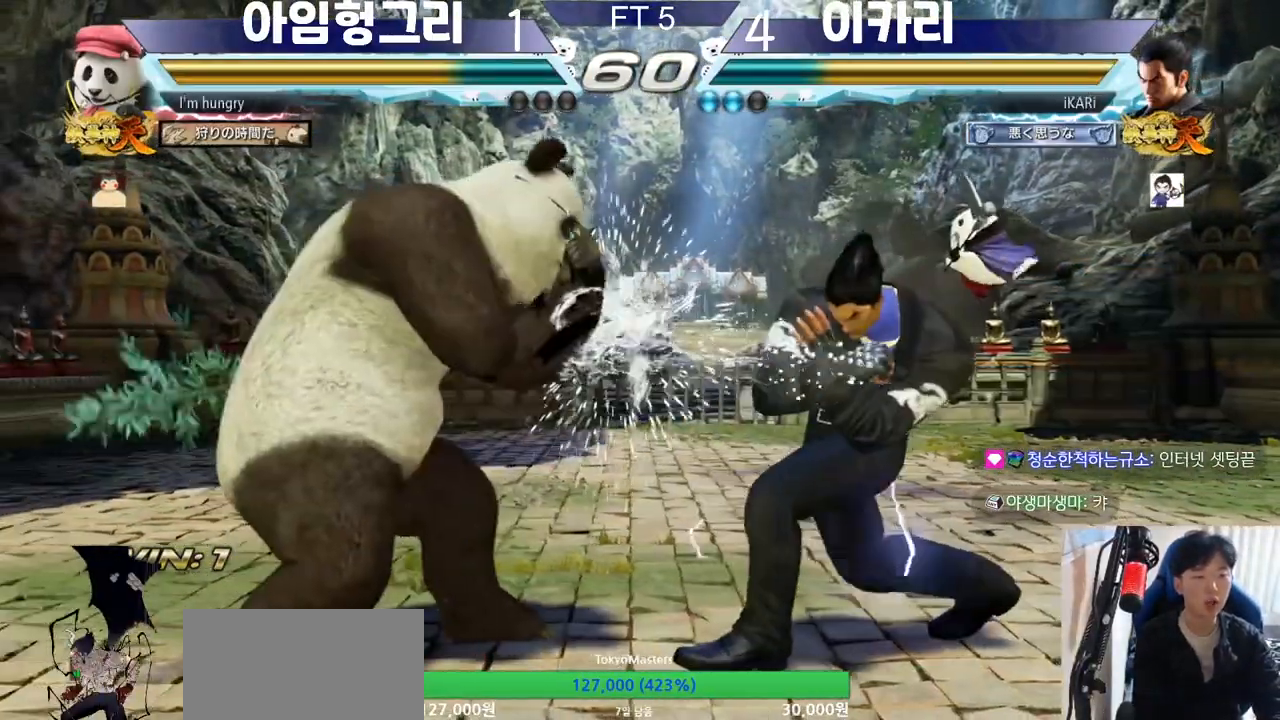
{"buttons": [], "left_stick": "right", "events": [[50, "left_stick", "right"]]}